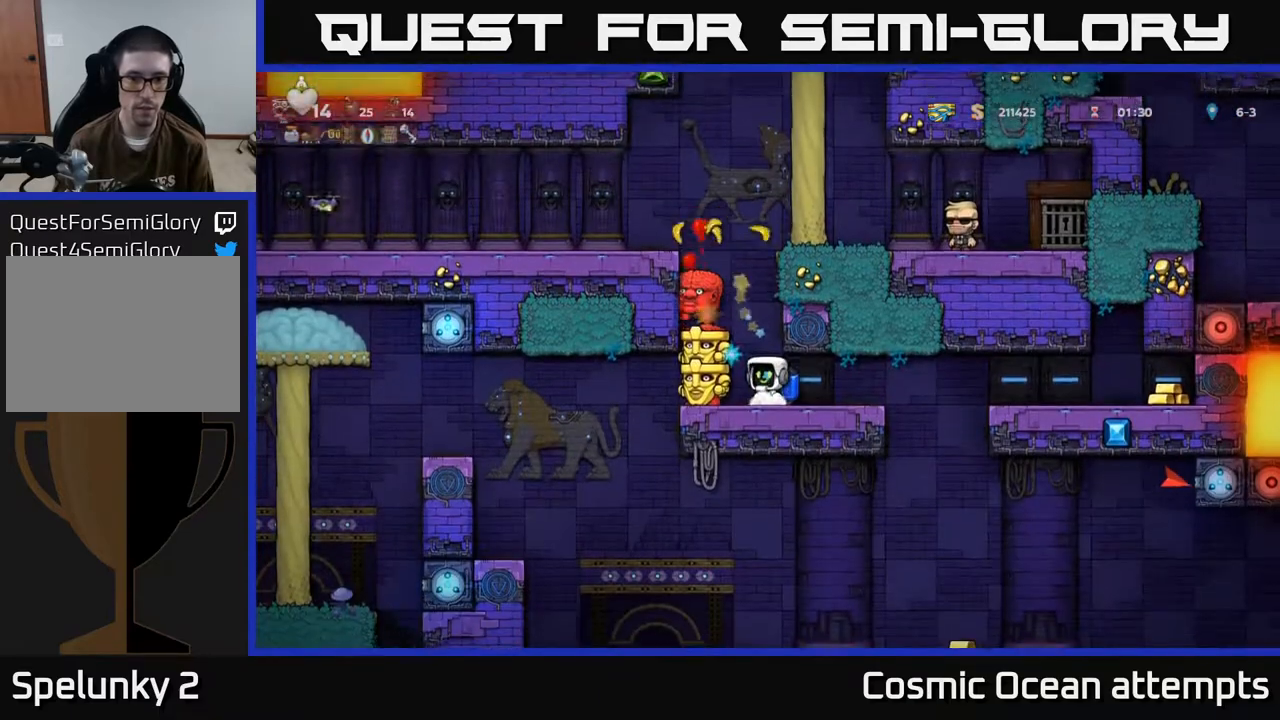
Gameplay with a controller (Xbox layout); each line is a JSON object with the inputs held at the frame after it. "events" lists button and stick changes between this image and that frame as [ms after this image, input, new state], when the widget could be followed in between. Not read: right_stick.
{"buttons": ["A"], "left_stick": "center", "events": [[17, "X", "down"], [117, "A", "down"], [117, "X", "up"], [317, "DPAD_LEFT", "down"], [367, "A", "up"], [383, "DPAD_LEFT", "up"], [433, "A", "down"]]}
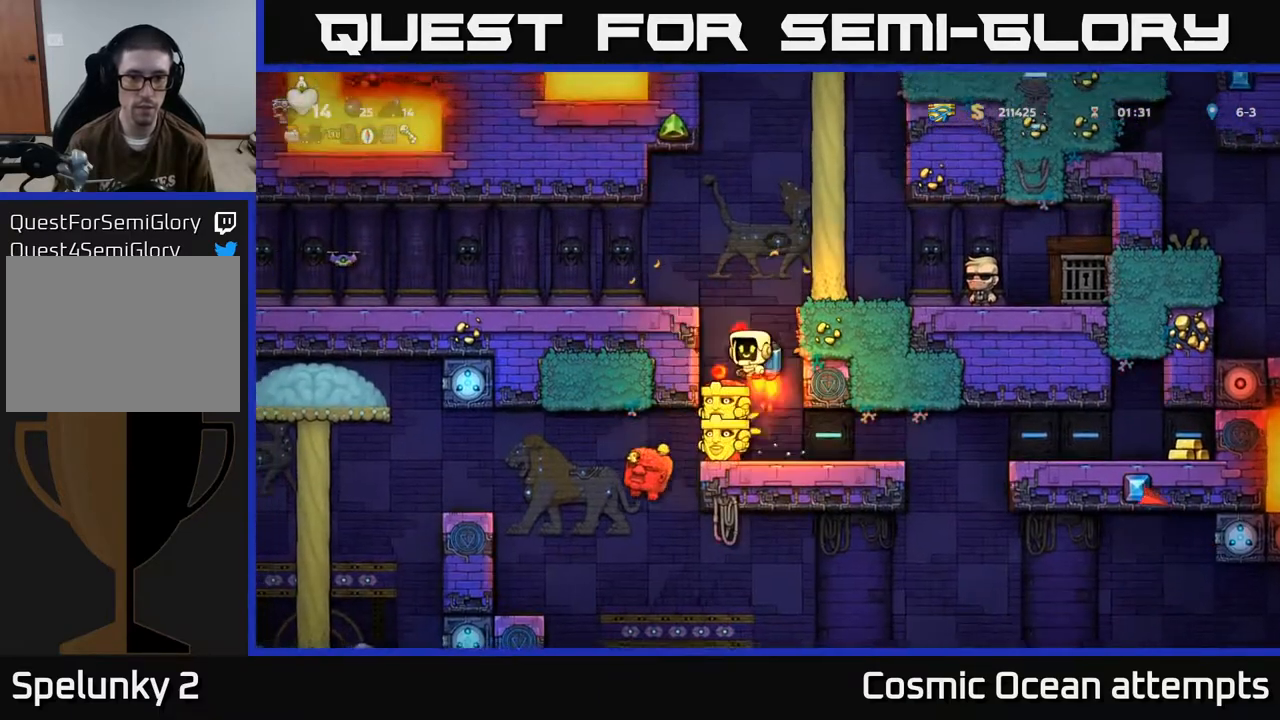
{"buttons": [], "left_stick": "center", "events": [[33, "A", "up"], [367, "DPAD_LEFT", "down"], [400, "DPAD_LEFT", "up"]]}
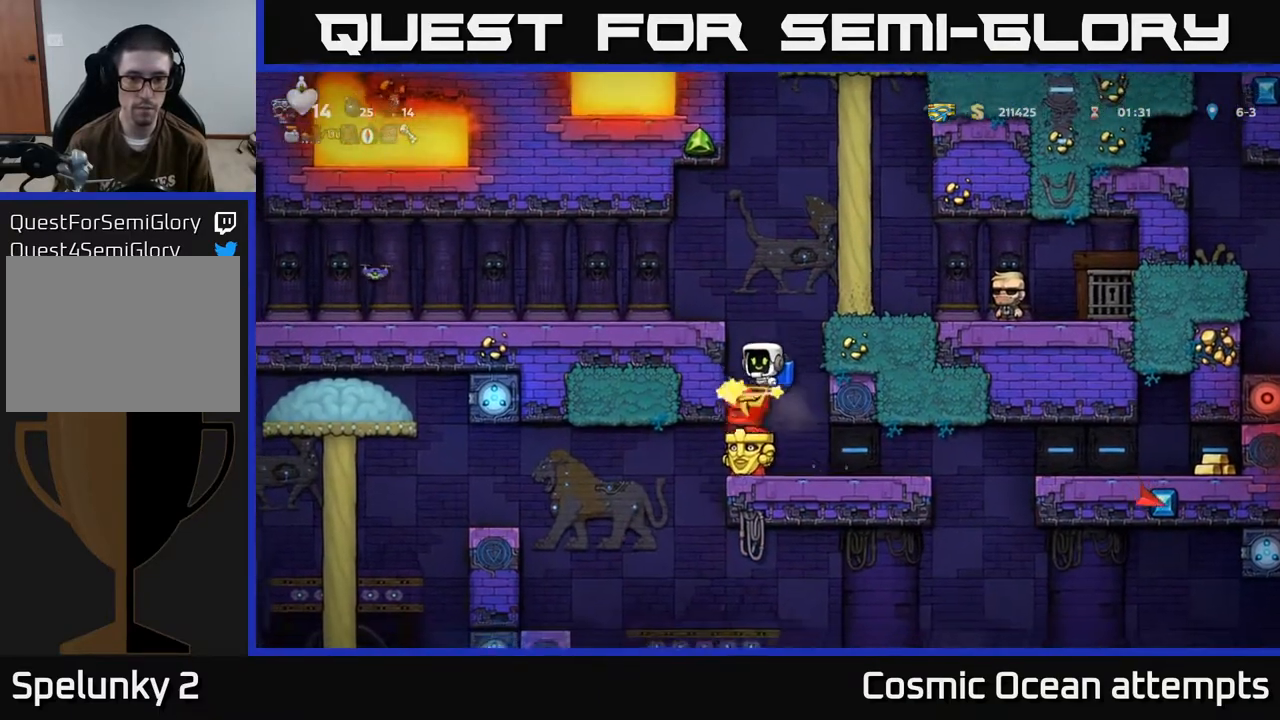
{"buttons": [], "left_stick": "center", "events": []}
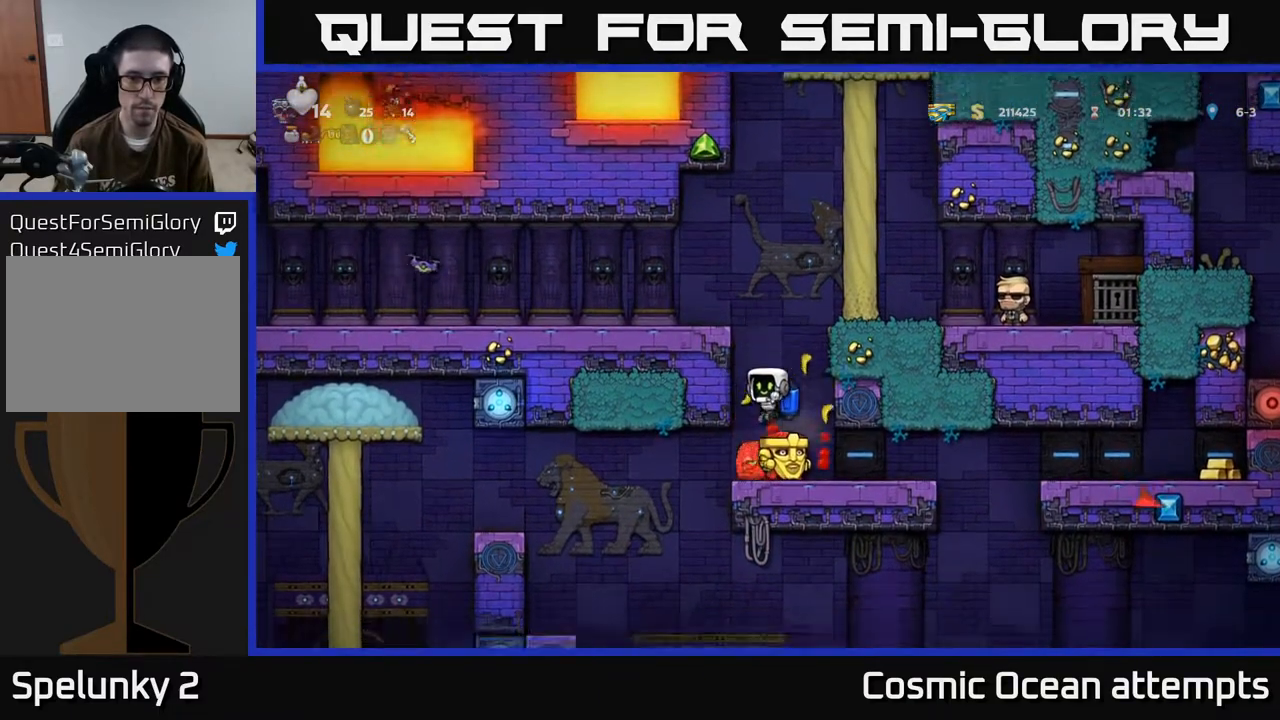
{"buttons": [], "left_stick": "center", "events": [[33, "DPAD_RIGHT", "down"], [117, "DPAD_RIGHT", "up"]]}
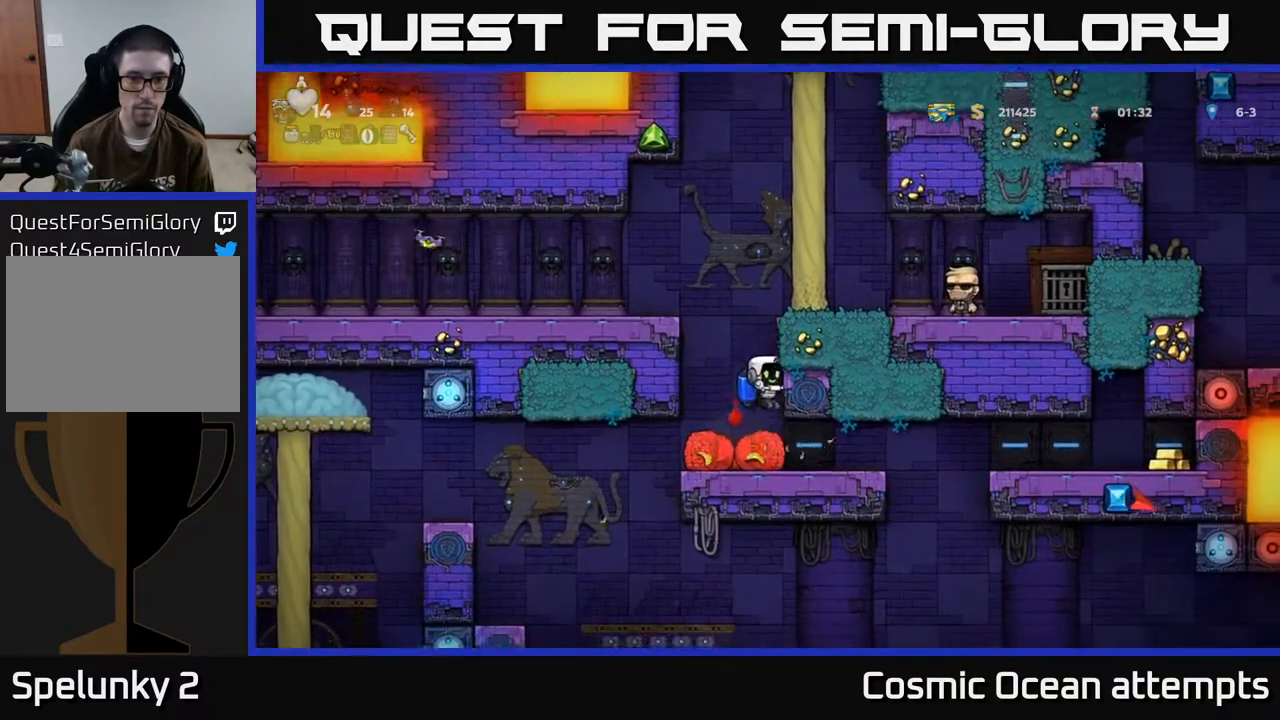
{"buttons": [], "left_stick": "center", "events": [[100, "DPAD_LEFT", "down"], [250, "DPAD_LEFT", "up"], [267, "DPAD_RIGHT", "down"], [467, "DPAD_RIGHT", "up"]]}
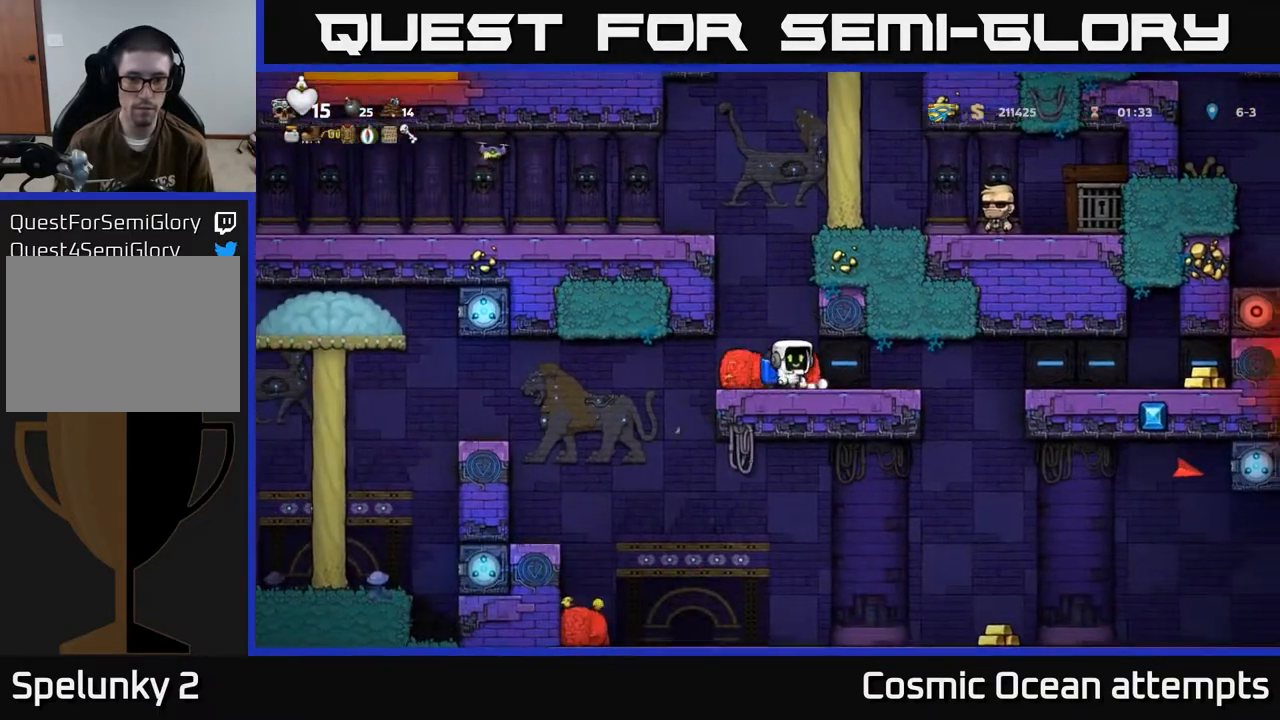
{"buttons": ["DPAD_LEFT"], "left_stick": "center", "events": [[250, "DPAD_LEFT", "down"]]}
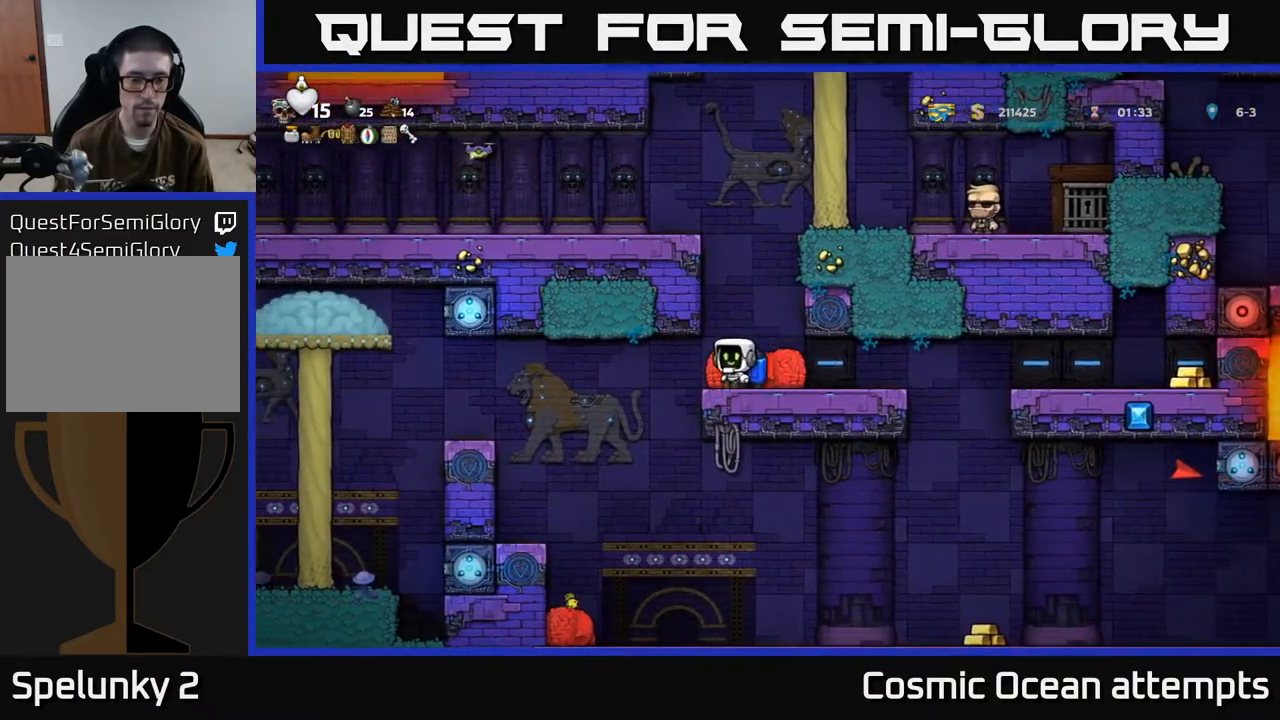
{"buttons": ["A"], "left_stick": "center", "events": [[200, "DPAD_LEFT", "up"], [500, "A", "down"]]}
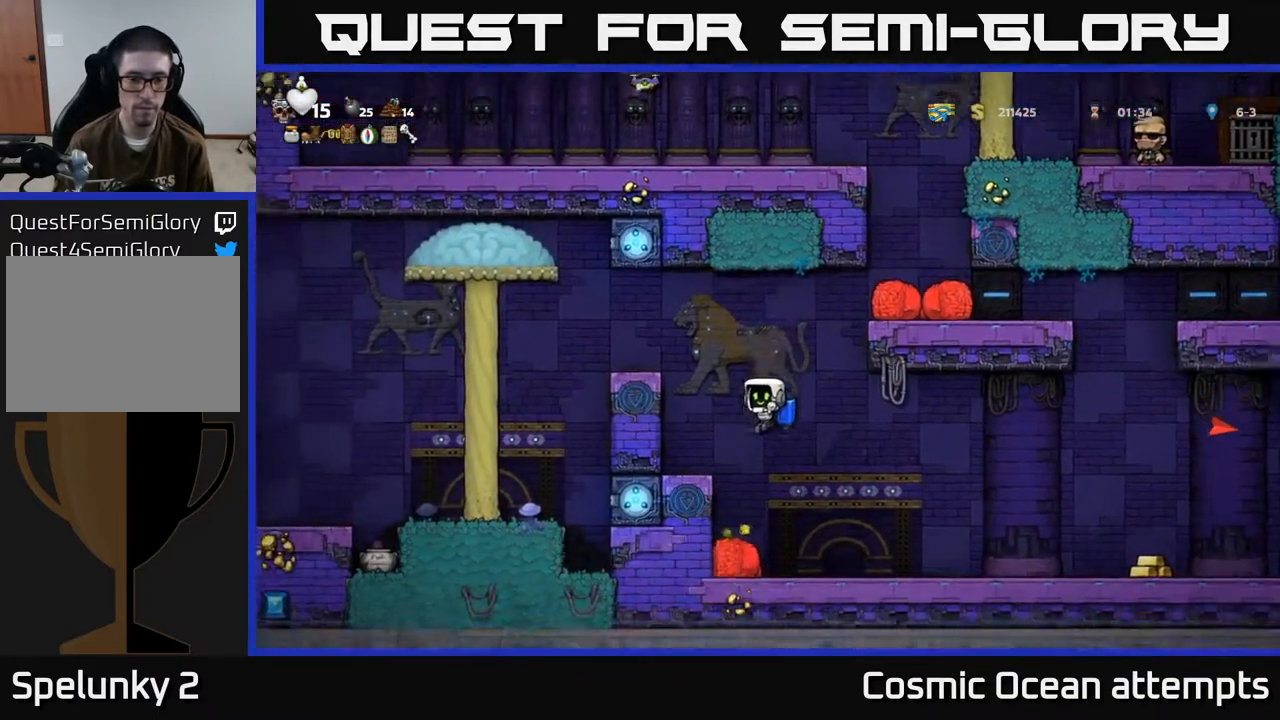
{"buttons": [], "left_stick": "center", "events": [[67, "A", "up"], [200, "DPAD_LEFT", "down"], [283, "DPAD_LEFT", "up"]]}
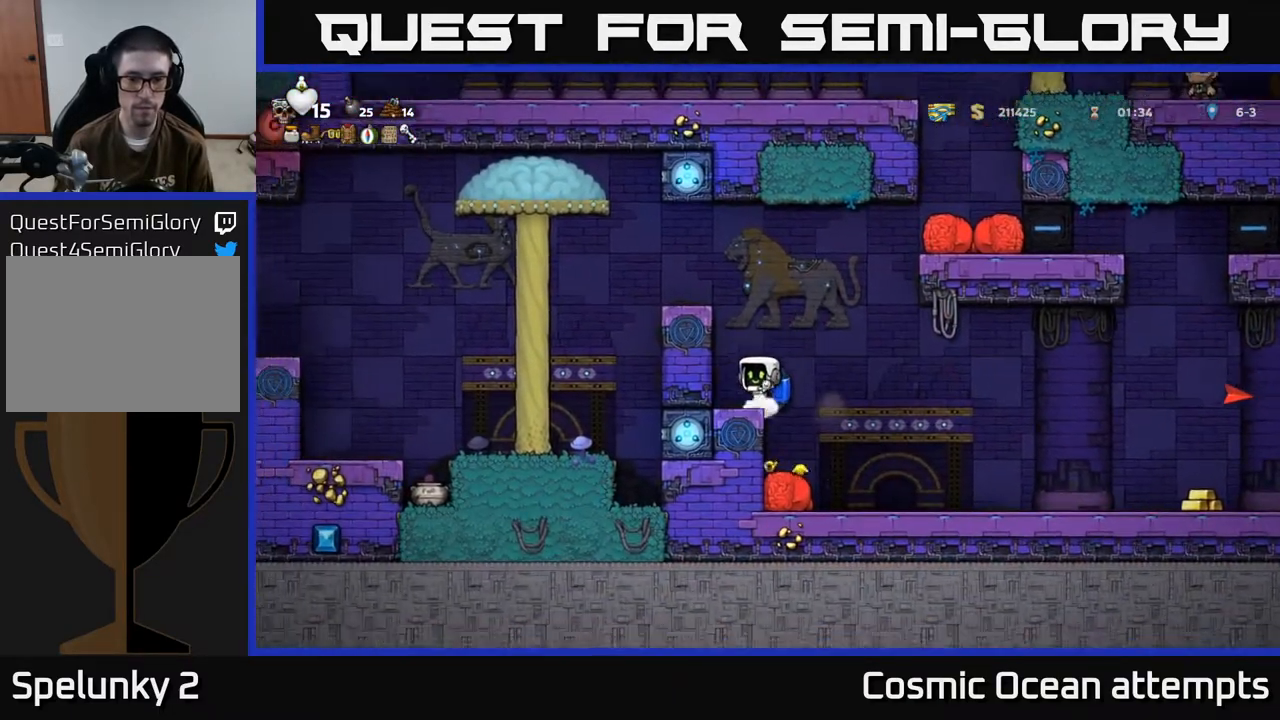
{"buttons": [], "left_stick": "center", "events": []}
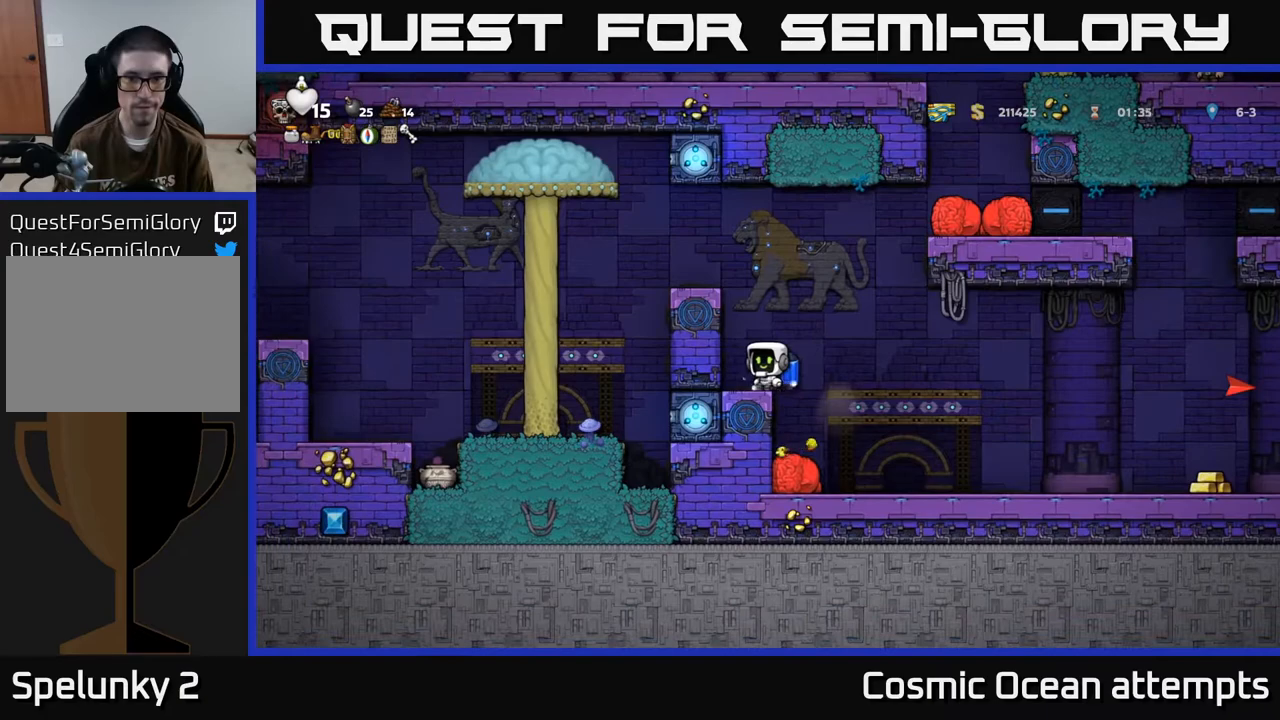
{"buttons": [], "left_stick": "center", "events": [[100, "DPAD_RIGHT", "down"], [150, "DPAD_RIGHT", "up"], [267, "A", "down"], [400, "A", "up"]]}
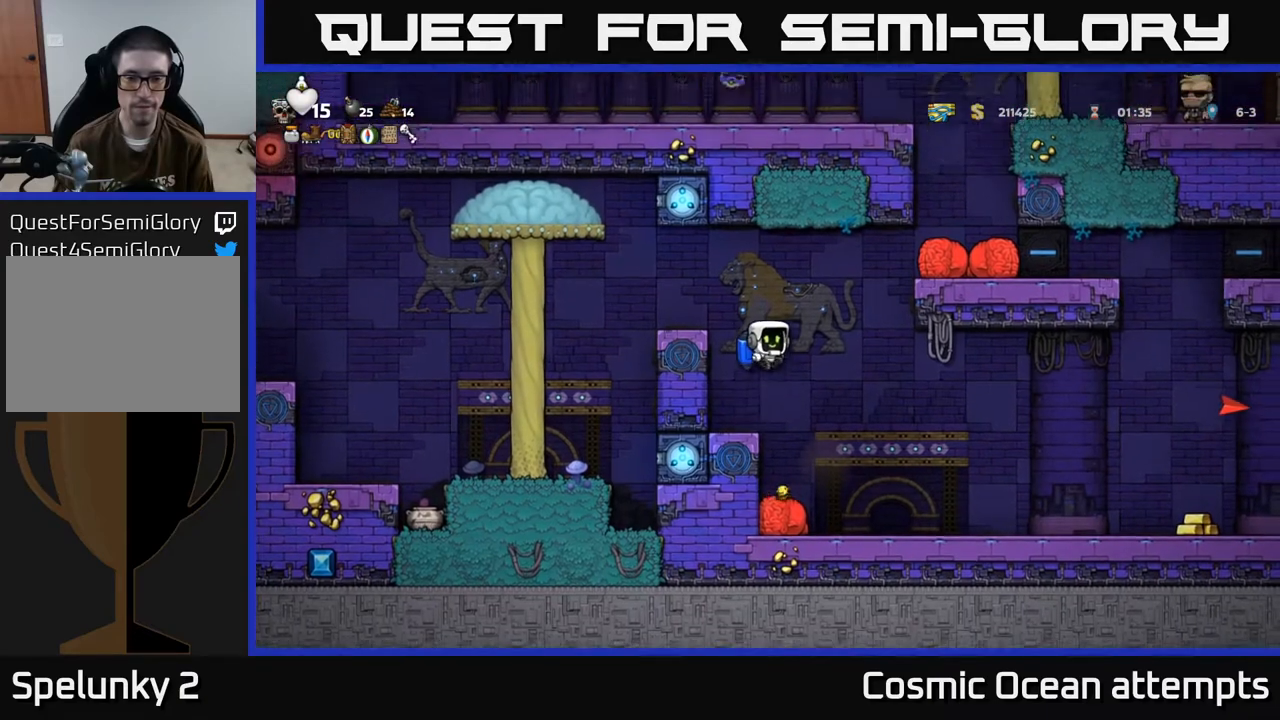
{"buttons": [], "left_stick": "center", "events": [[200, "DPAD_LEFT", "down"], [267, "DPAD_LEFT", "up"]]}
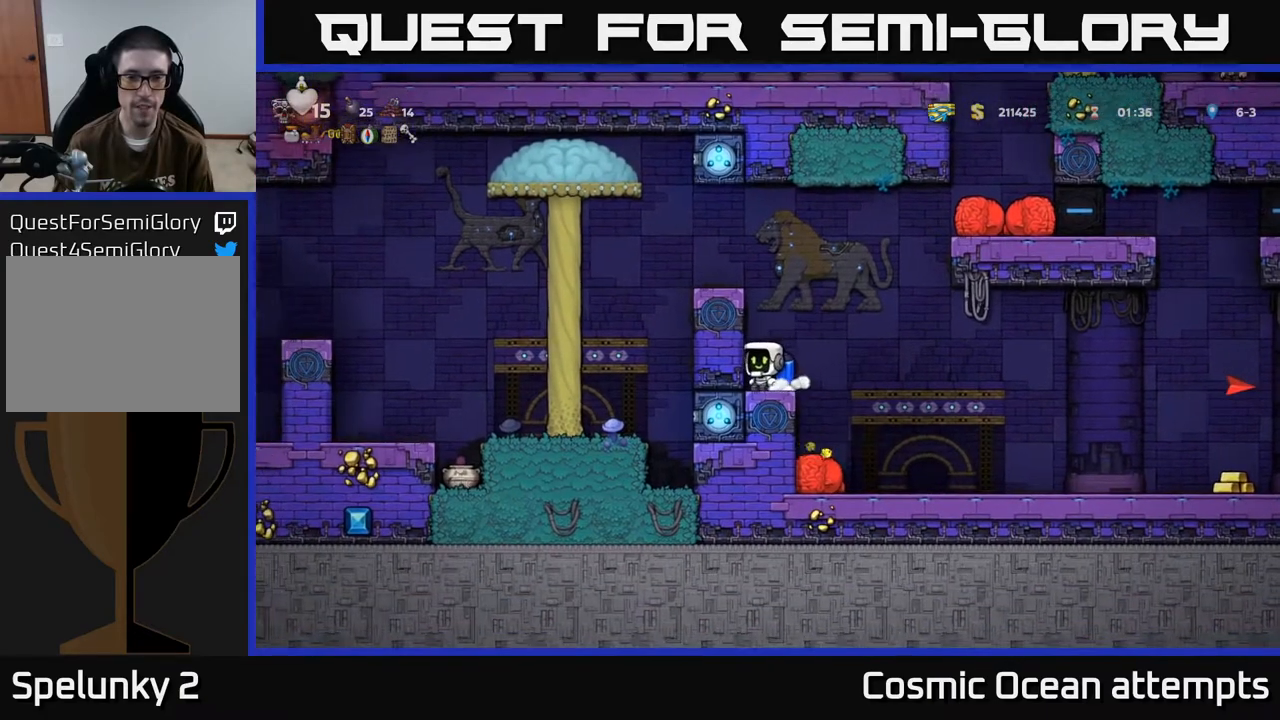
{"buttons": ["DPAD_RIGHT"], "left_stick": "center", "events": [[33, "DPAD_RIGHT", "down"], [117, "DPAD_RIGHT", "up"], [217, "A", "down"], [367, "A", "up"], [467, "DPAD_RIGHT", "down"]]}
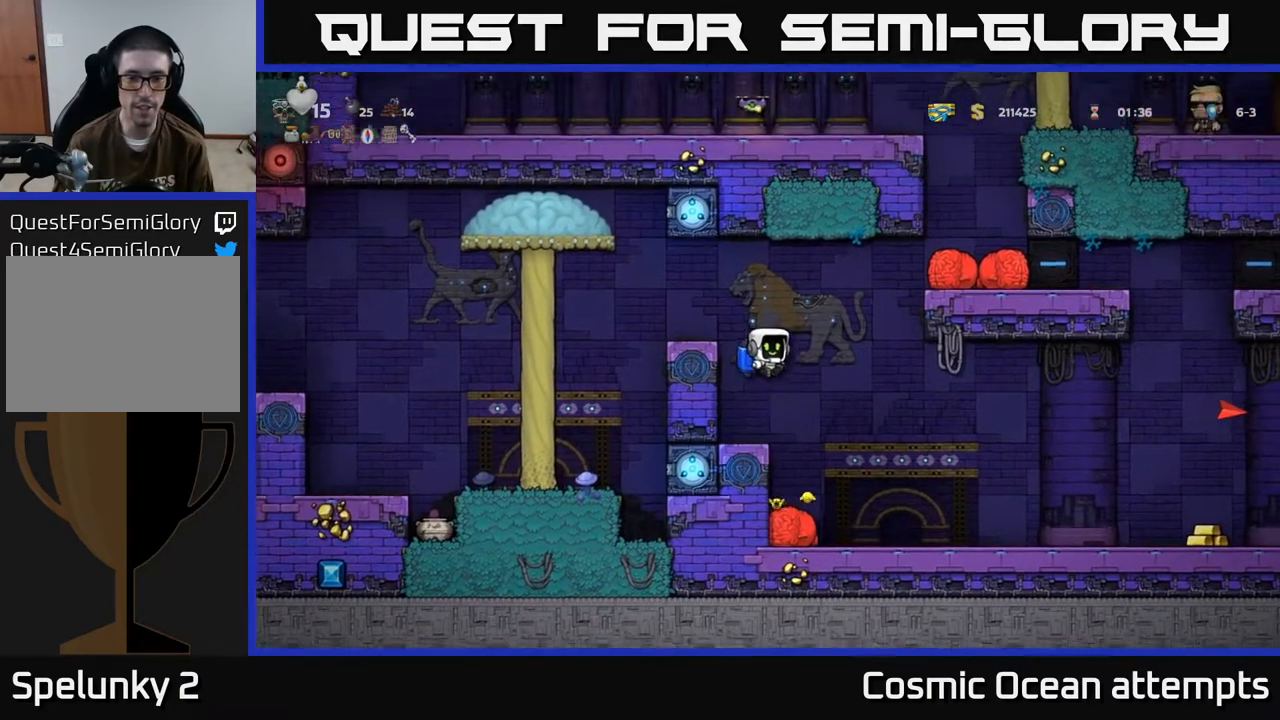
{"buttons": [], "left_stick": "center", "events": [[17, "DPAD_RIGHT", "up"]]}
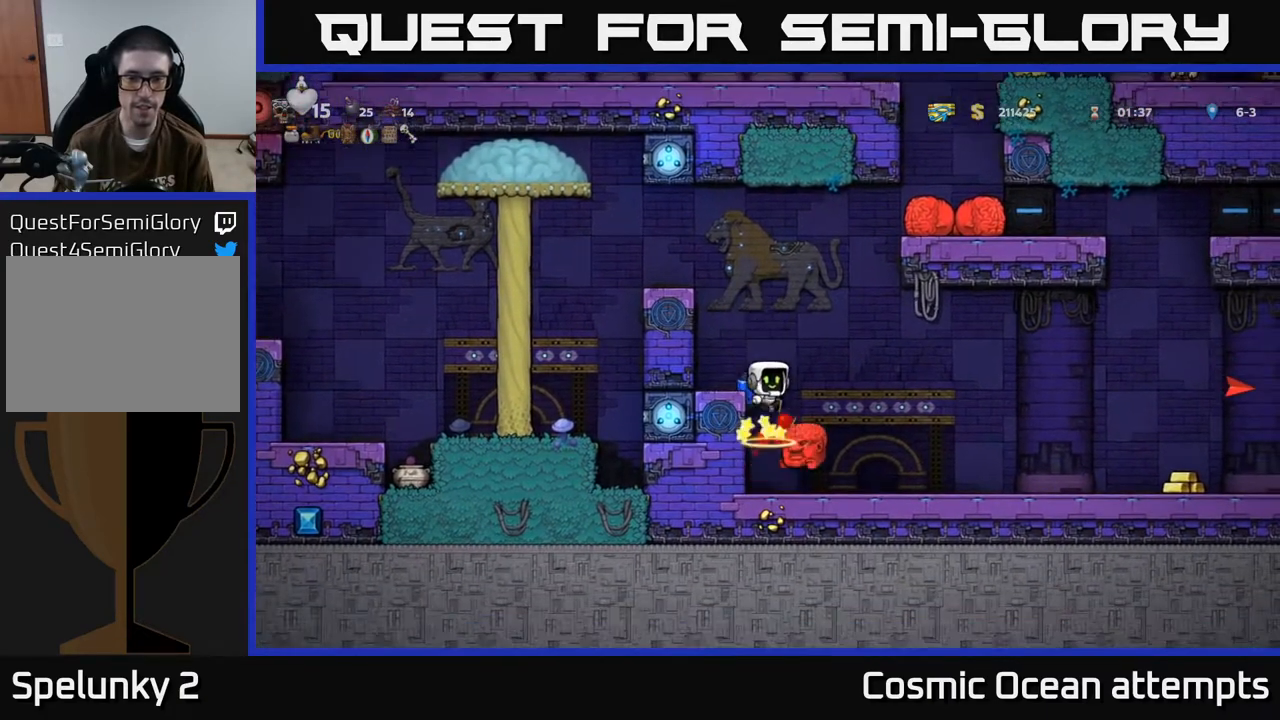
{"buttons": ["DPAD_RIGHT"], "left_stick": "center", "events": [[400, "DPAD_RIGHT", "down"]]}
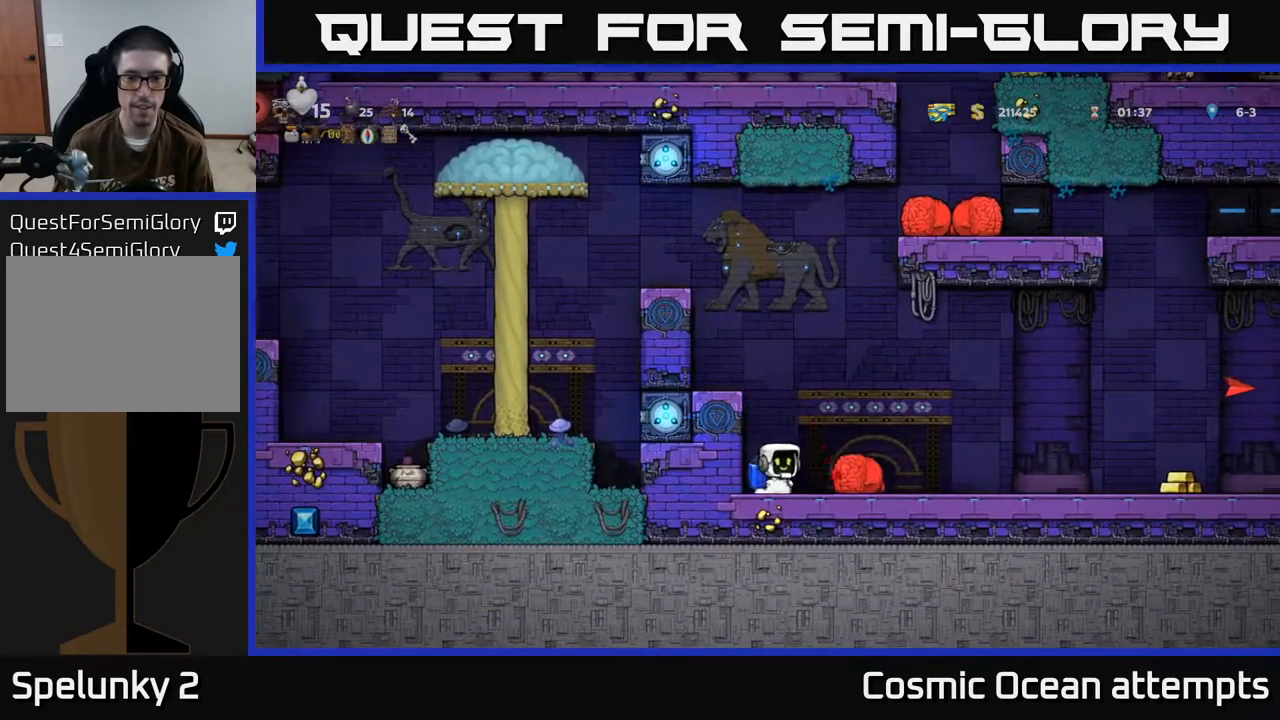
{"buttons": ["DPAD_RIGHT"], "left_stick": "center", "events": []}
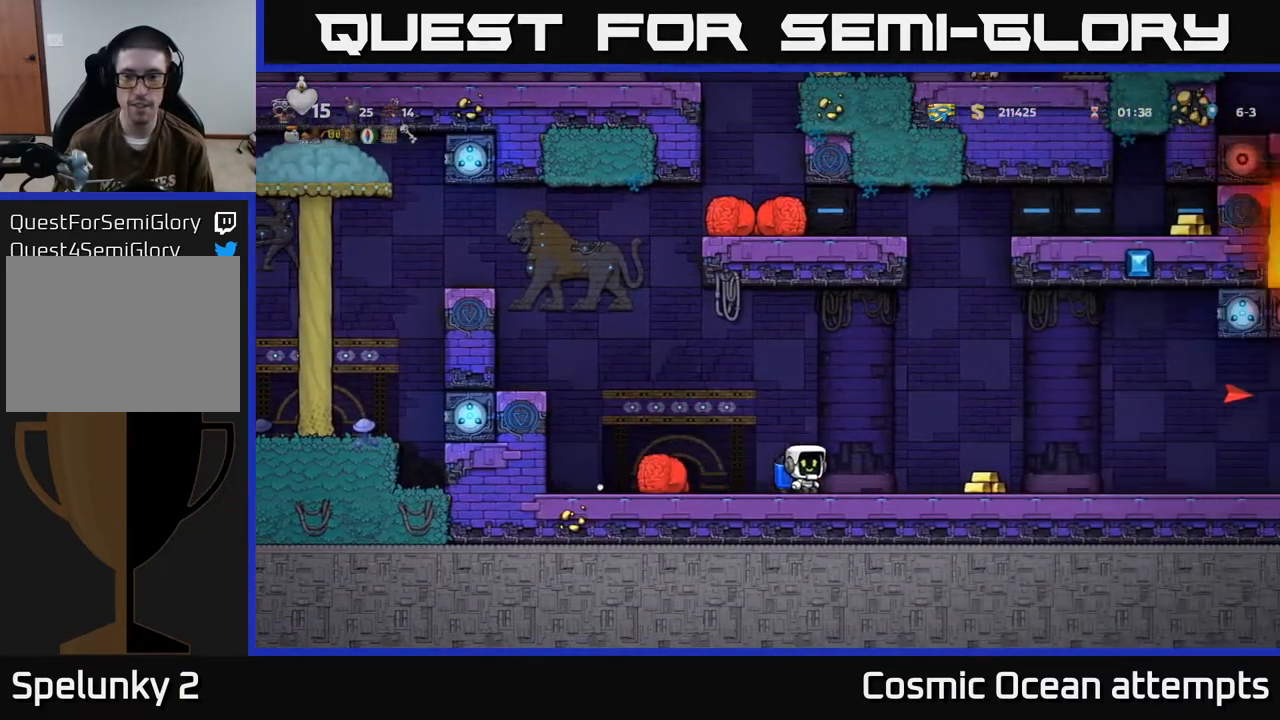
{"buttons": ["DPAD_RIGHT"], "left_stick": "center", "events": []}
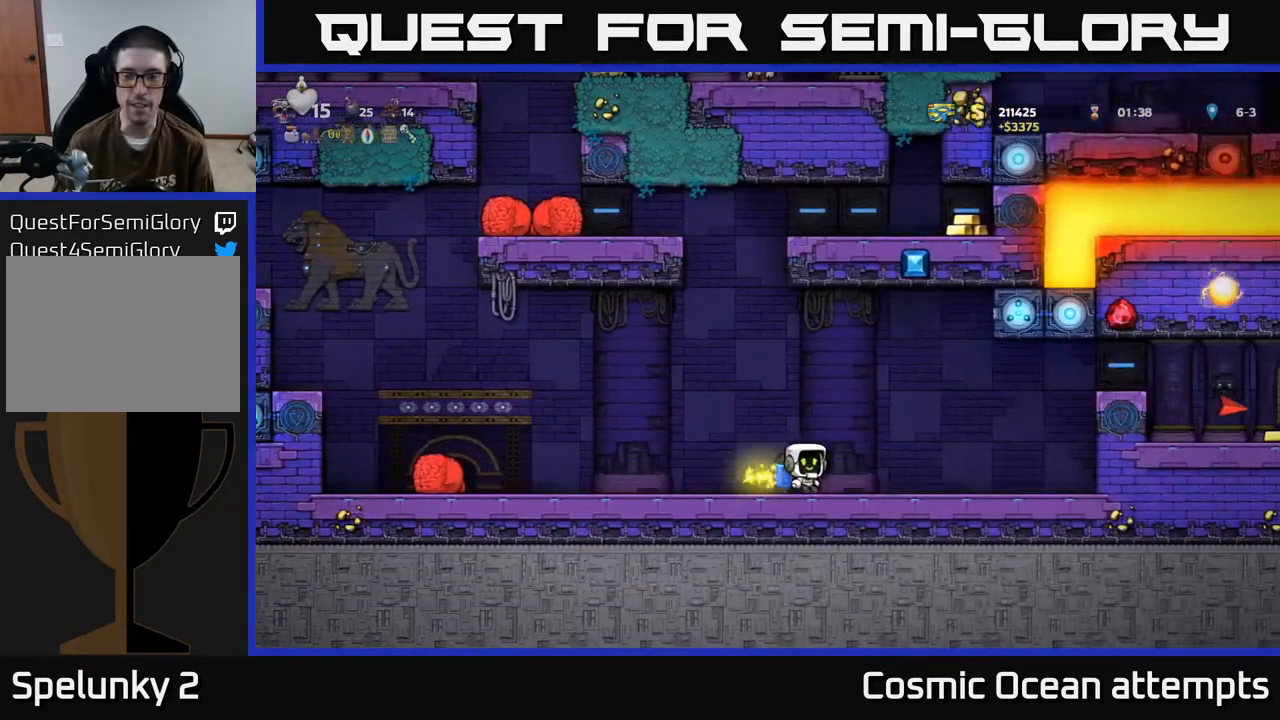
{"buttons": [], "left_stick": "center", "events": [[333, "DPAD_RIGHT", "up"]]}
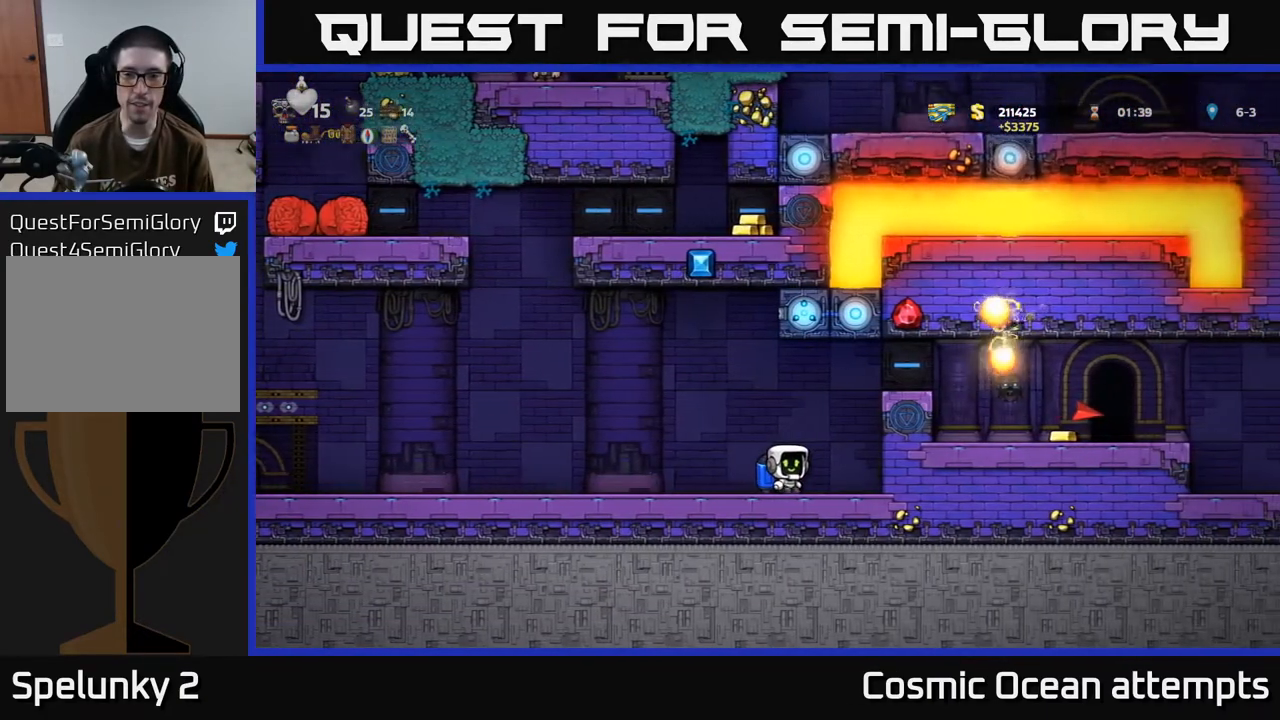
{"buttons": [], "left_stick": "center", "events": [[83, "DPAD_RIGHT", "down"], [133, "DPAD_RIGHT", "up"]]}
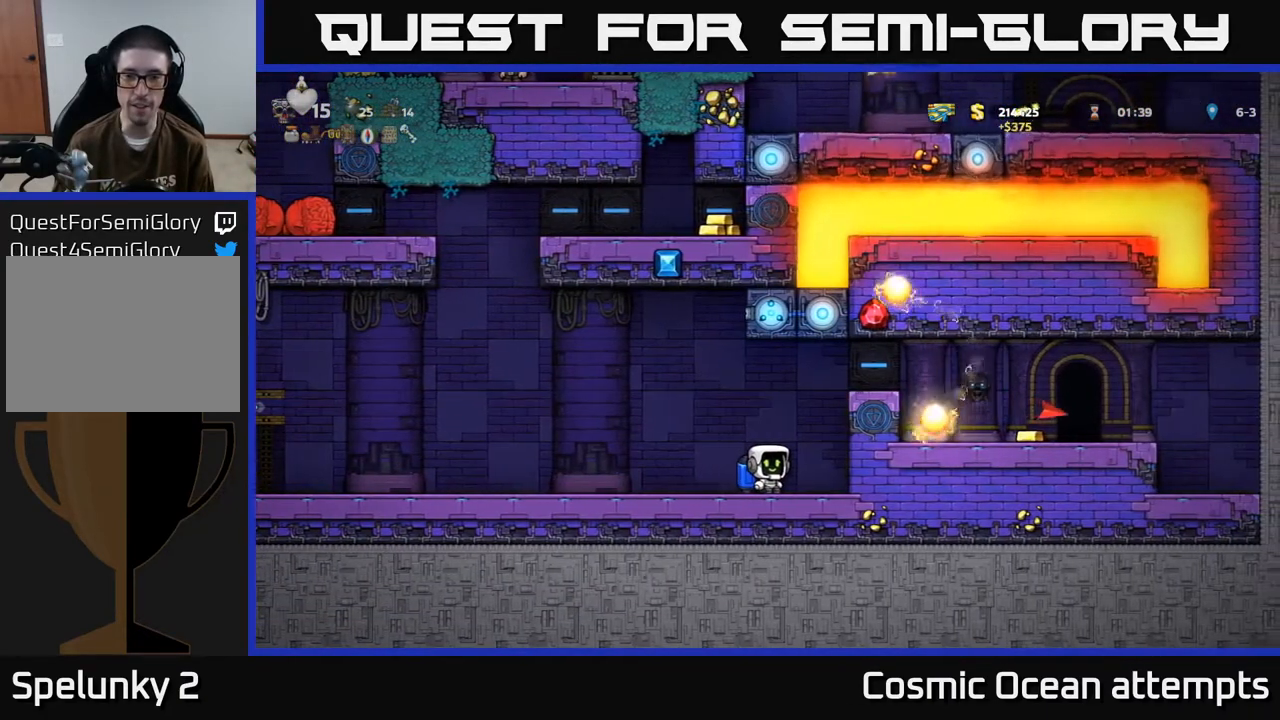
{"buttons": ["A", "DPAD_RIGHT"], "left_stick": "center", "events": [[183, "A", "down"], [267, "A", "up"], [283, "DPAD_RIGHT", "down"], [333, "A", "down"]]}
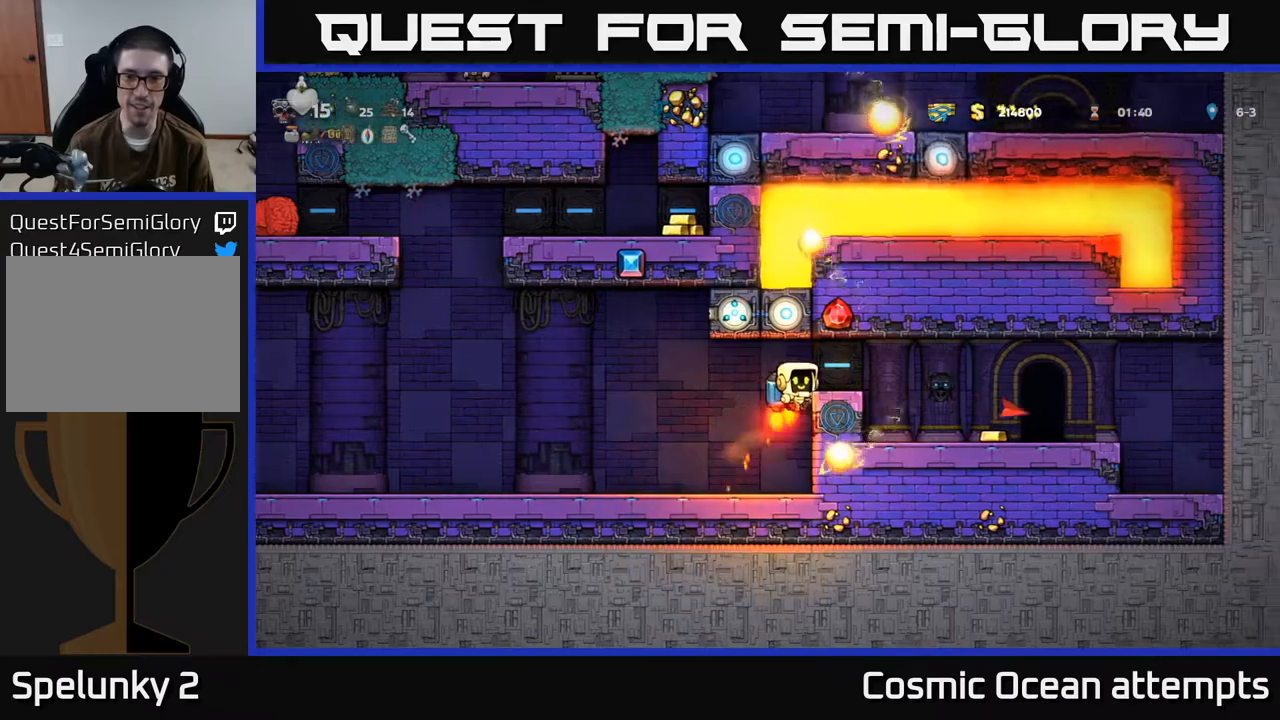
{"buttons": ["DPAD_RIGHT"], "left_stick": "center", "events": [[117, "A", "up"]]}
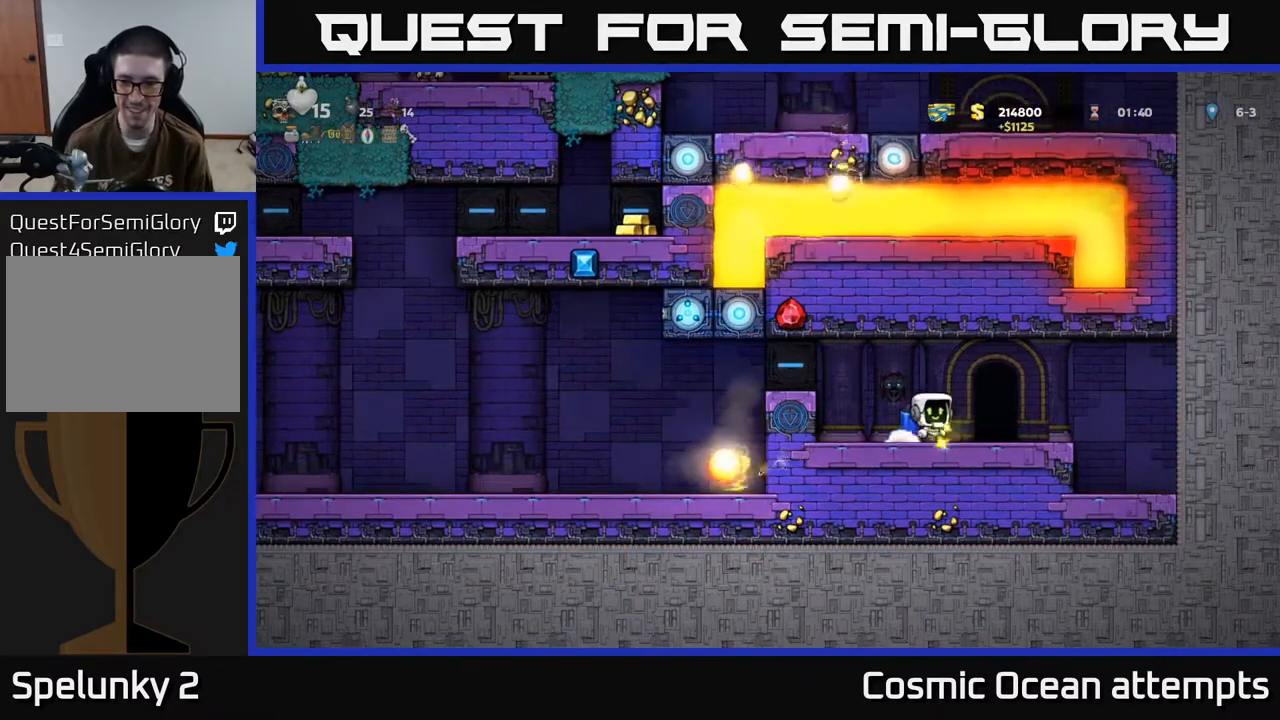
{"buttons": [], "left_stick": "center", "events": [[100, "DPAD_RIGHT", "up"], [283, "L2", "down"], [400, "L2", "up"]]}
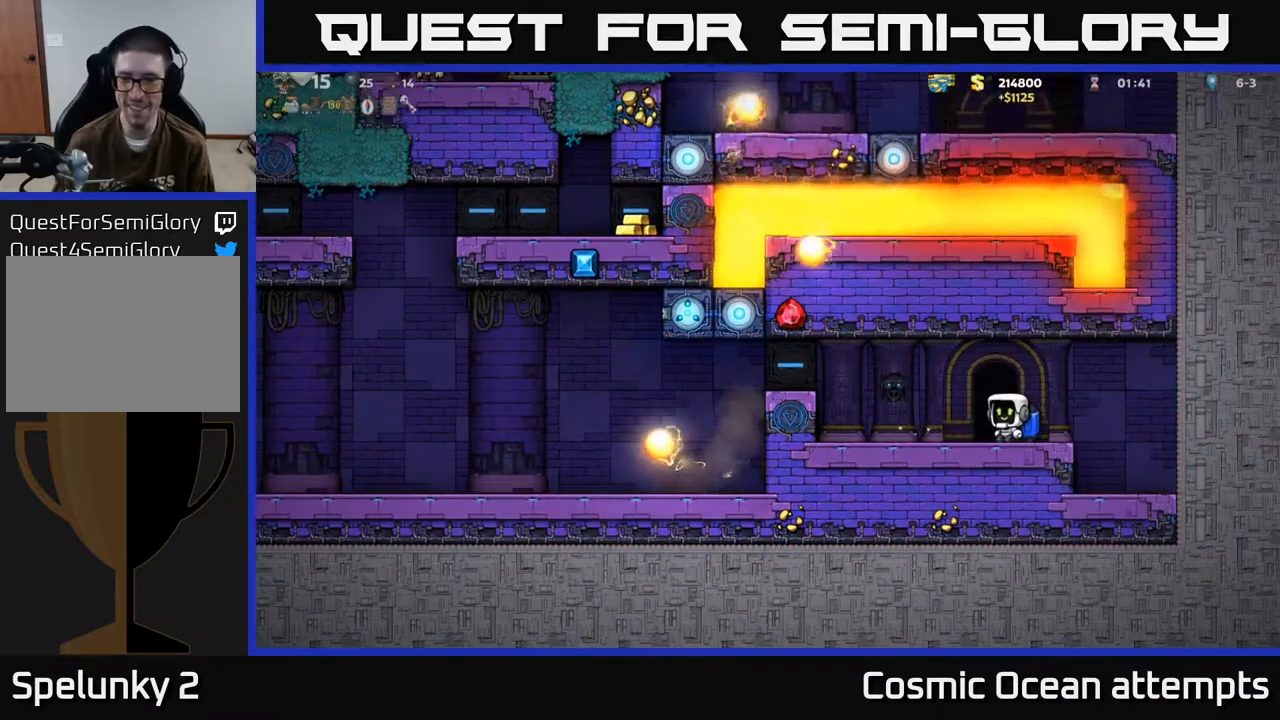
{"buttons": [], "left_stick": "center", "events": []}
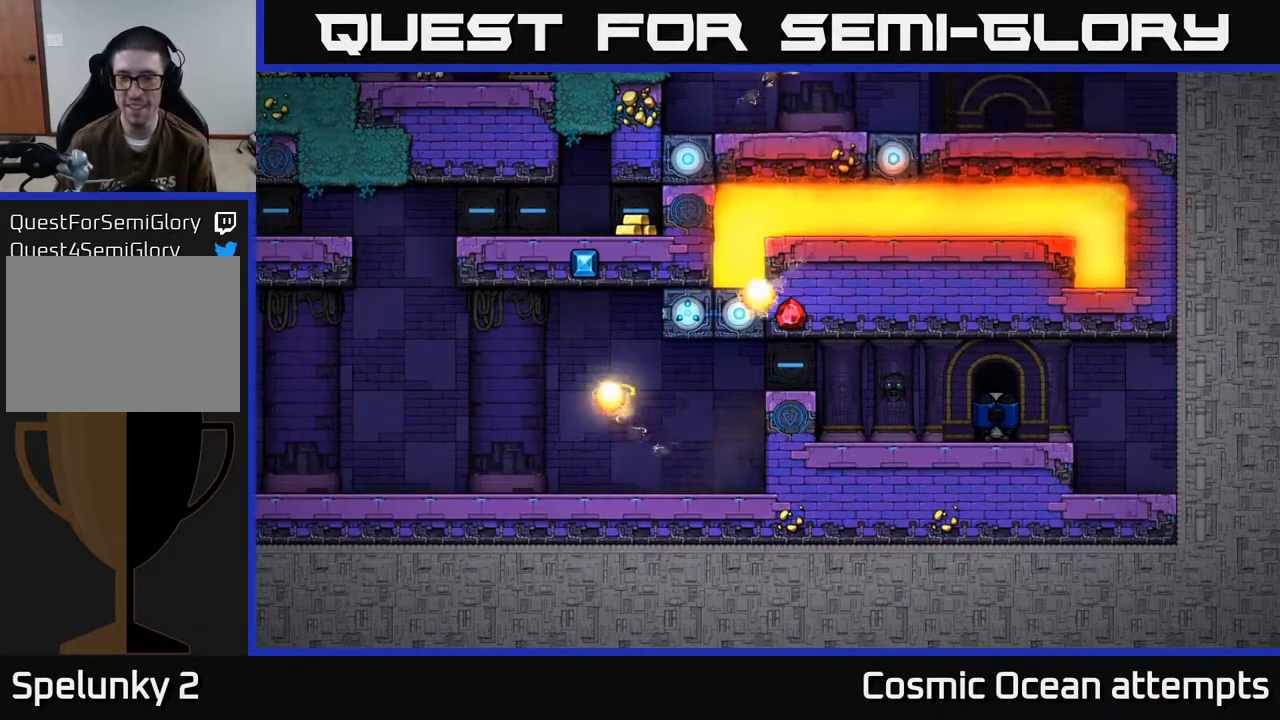
{"buttons": [], "left_stick": "center", "events": []}
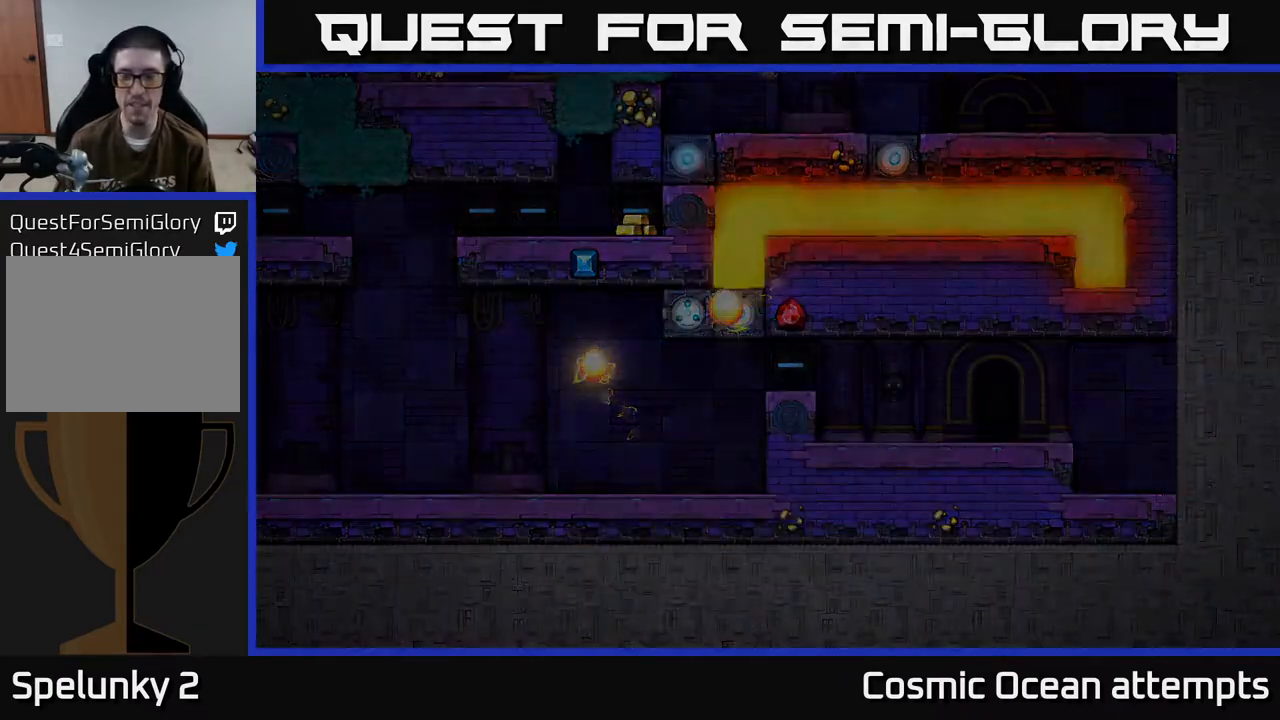
{"buttons": [], "left_stick": "center", "events": []}
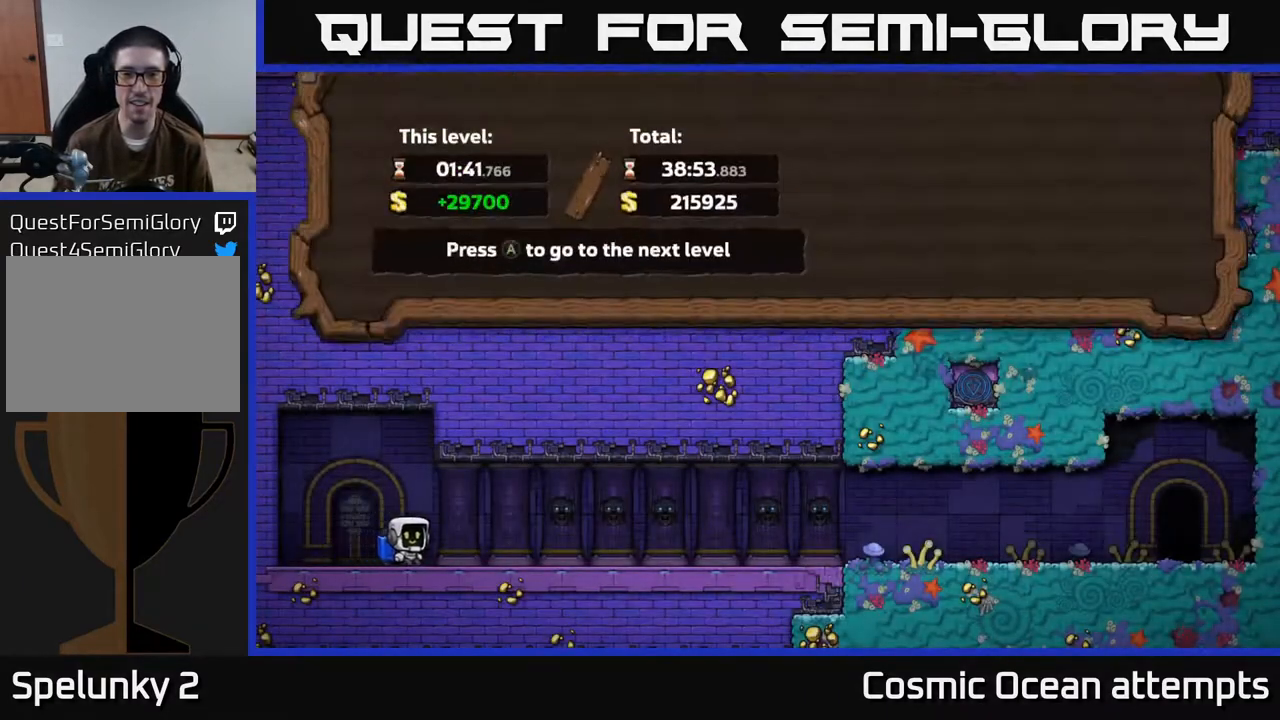
{"buttons": [], "left_stick": "center", "events": []}
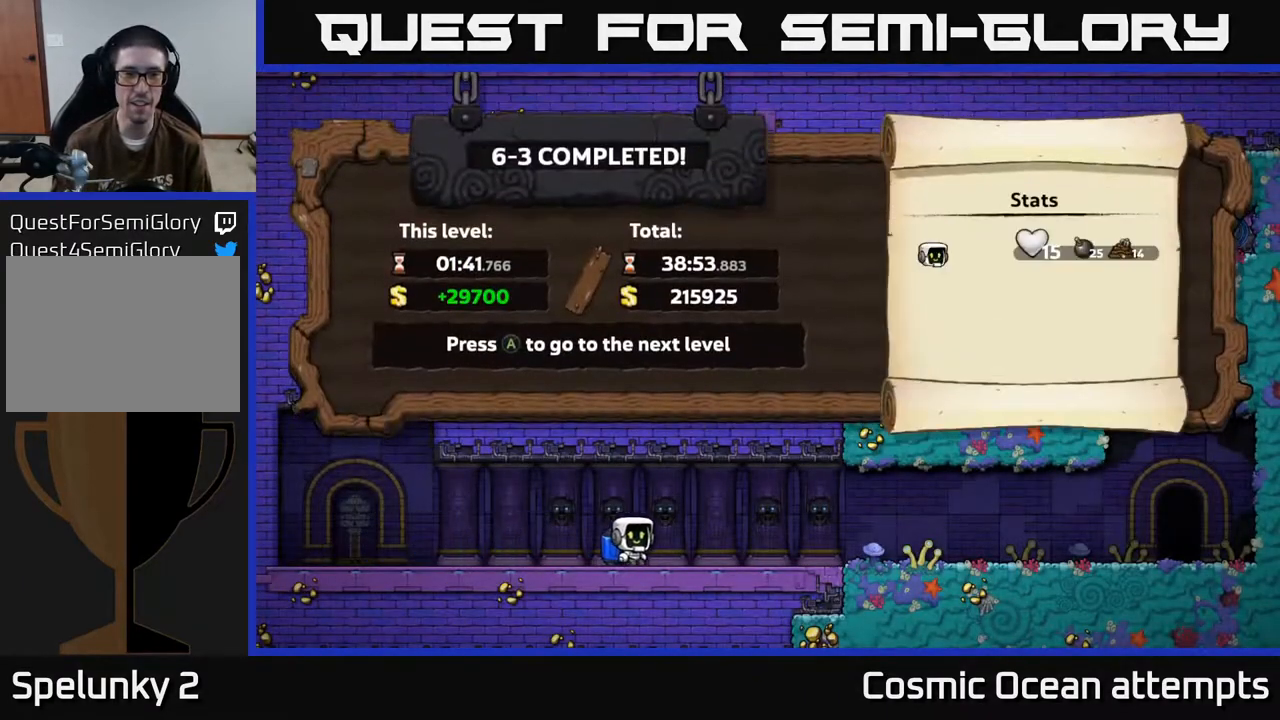
{"buttons": [], "left_stick": "center", "events": [[33, "A", "down"], [183, "A", "up"]]}
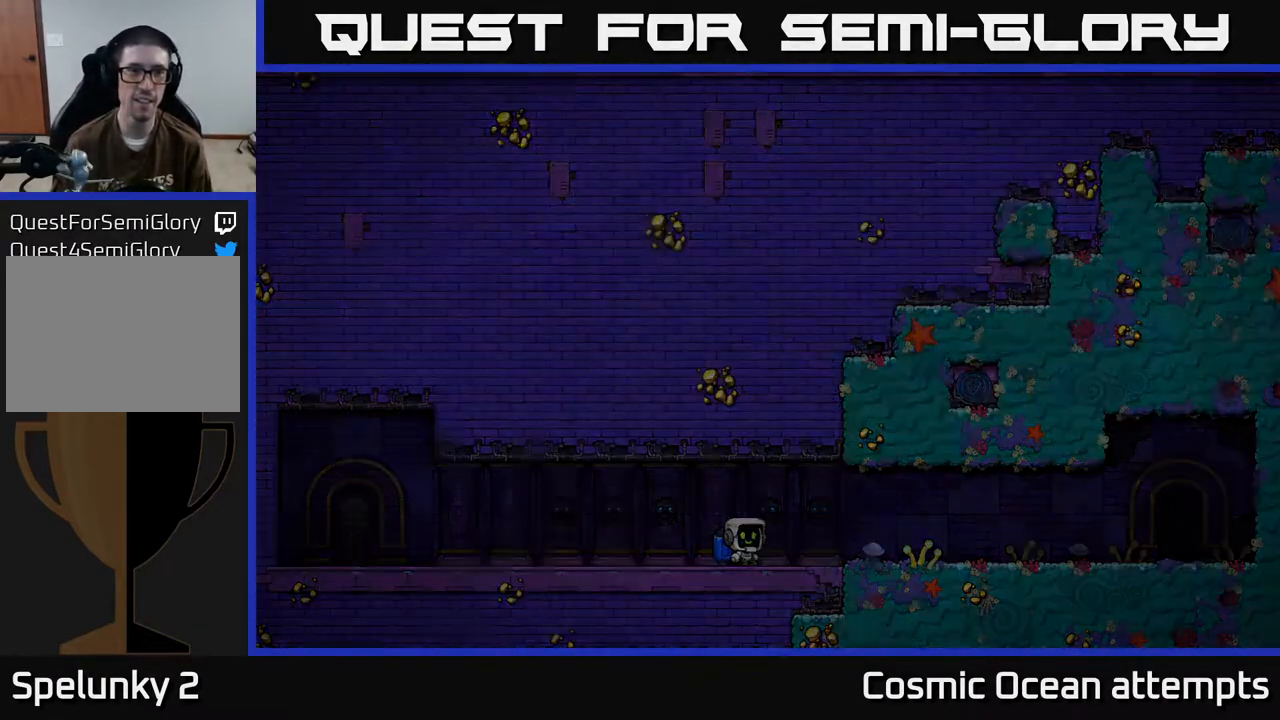
{"buttons": [], "left_stick": "center", "events": []}
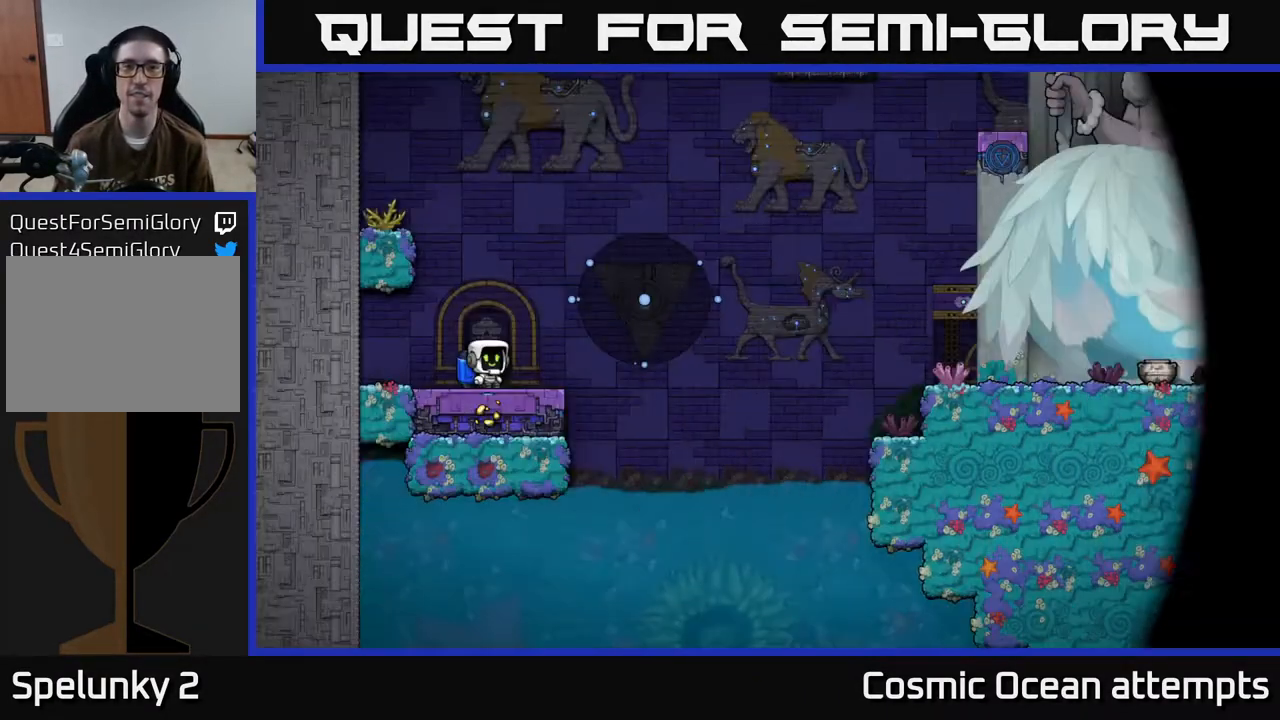
{"buttons": [], "left_stick": "center", "events": [[217, "START", "down"], [383, "START", "up"]]}